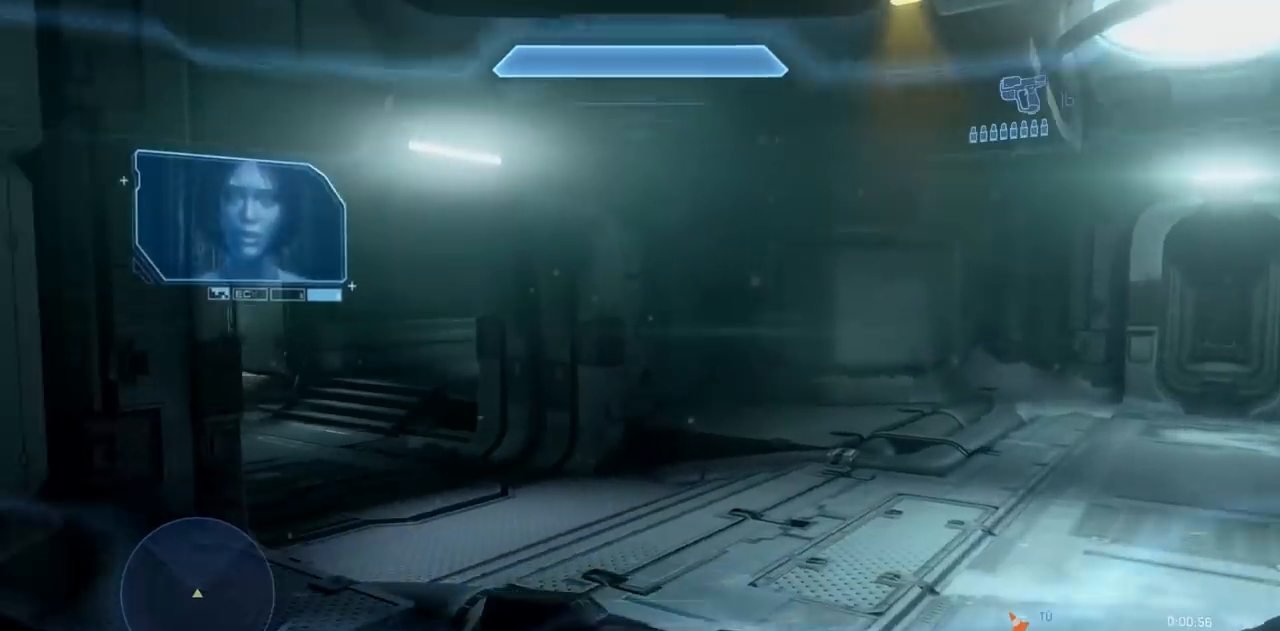
Gameplay with a controller (Xbox layout); each line is a JSON object with the inputs held at the frame after it. "events" lists button and stick changes between this image and that frame as [ms after this image, input, new state], when the widget could be followed in between. Not read: B DPAD_DOWN DPAD_LEFT DPAD_RIGHT DPAD_UP L3 R3 Y.
{"buttons": [], "left_stick": "up-left", "right_stick": "center", "events": [[167, "left_stick", "up-left"], [184, "X", "up"], [200, "right_stick", "center"], [284, "A", "down"], [301, "R2", "down"], [384, "A", "up"], [451, "R2", "up"]]}
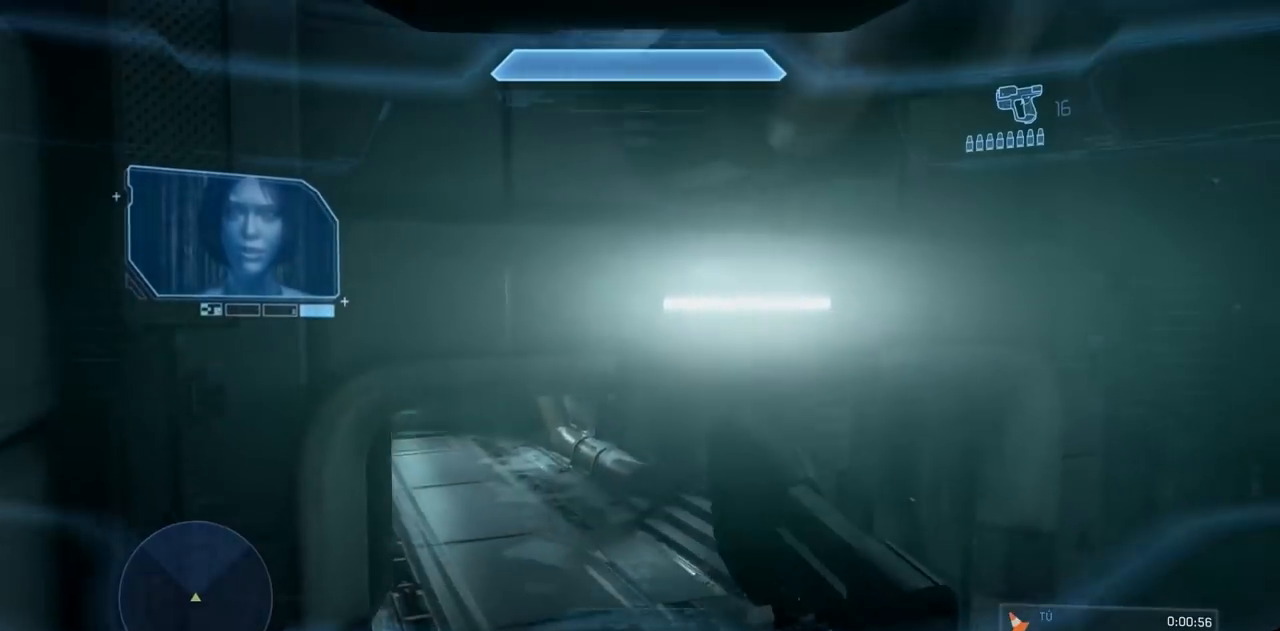
{"buttons": ["X"], "left_stick": "up-left", "right_stick": "up-left", "events": [[100, "X", "down"], [100, "right_stick", "left"], [450, "right_stick", "up-left"]]}
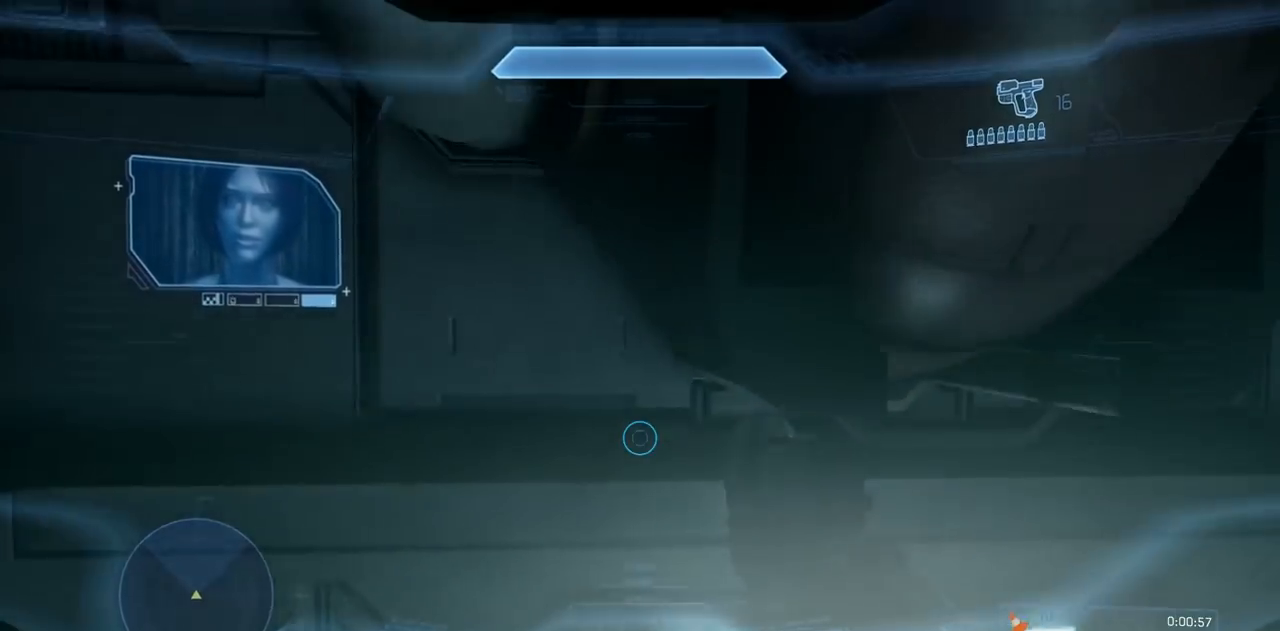
{"buttons": [], "left_stick": "up", "right_stick": "center"}
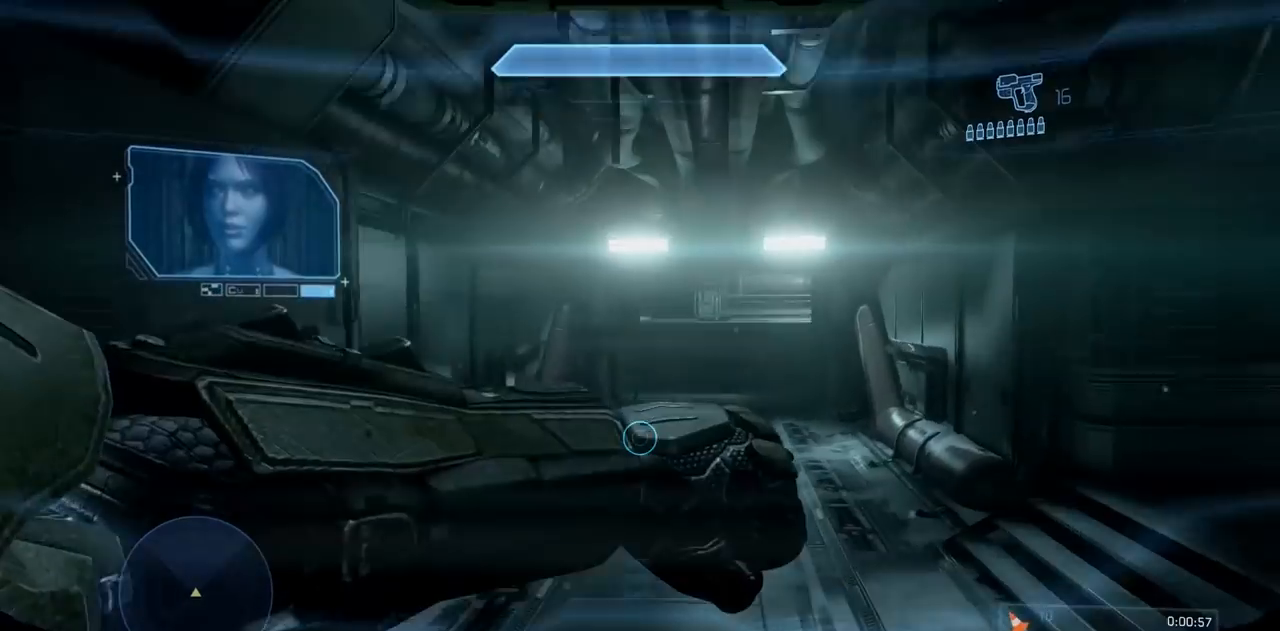
{"buttons": [], "left_stick": "up", "right_stick": "center"}
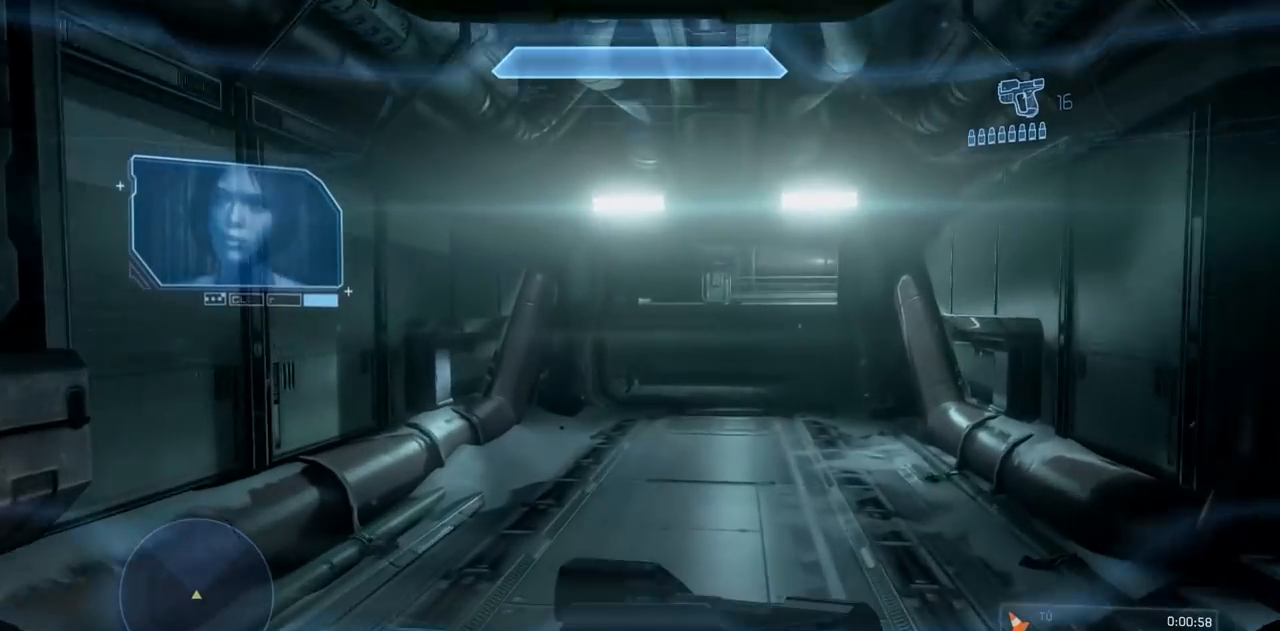
{"buttons": [], "left_stick": "up", "right_stick": "center", "events": []}
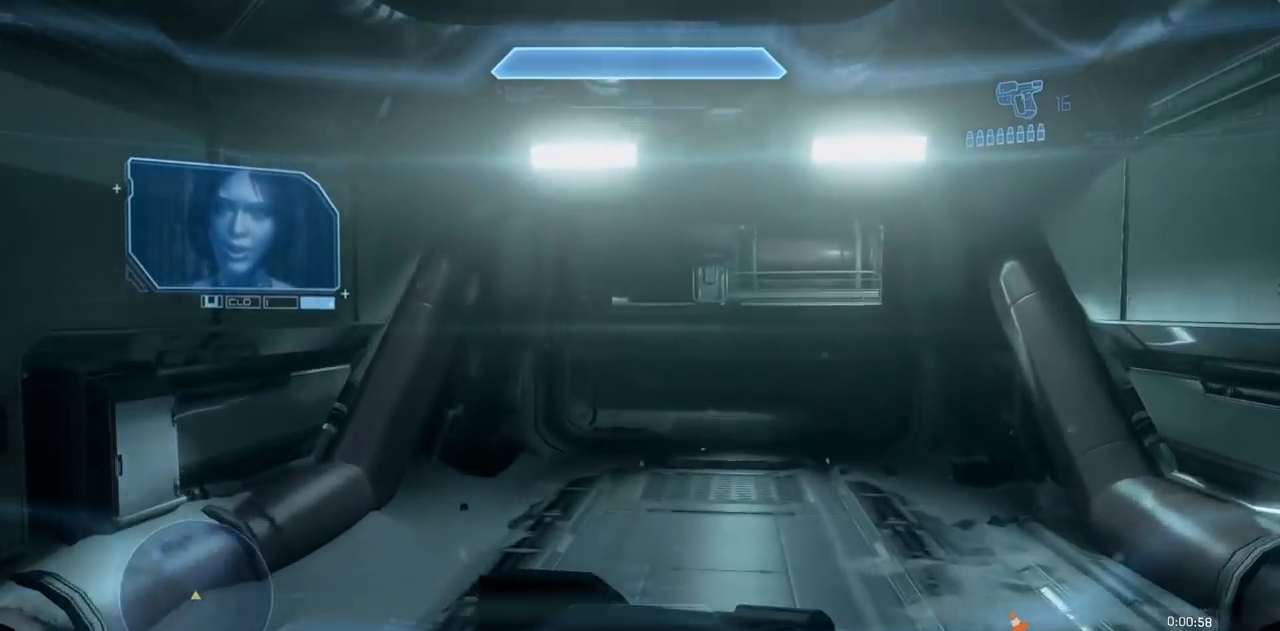
{"buttons": [], "left_stick": "up", "right_stick": "center", "events": [[50, "A", "down"], [67, "R2", "down"], [133, "A", "up"], [200, "R2", "up"]]}